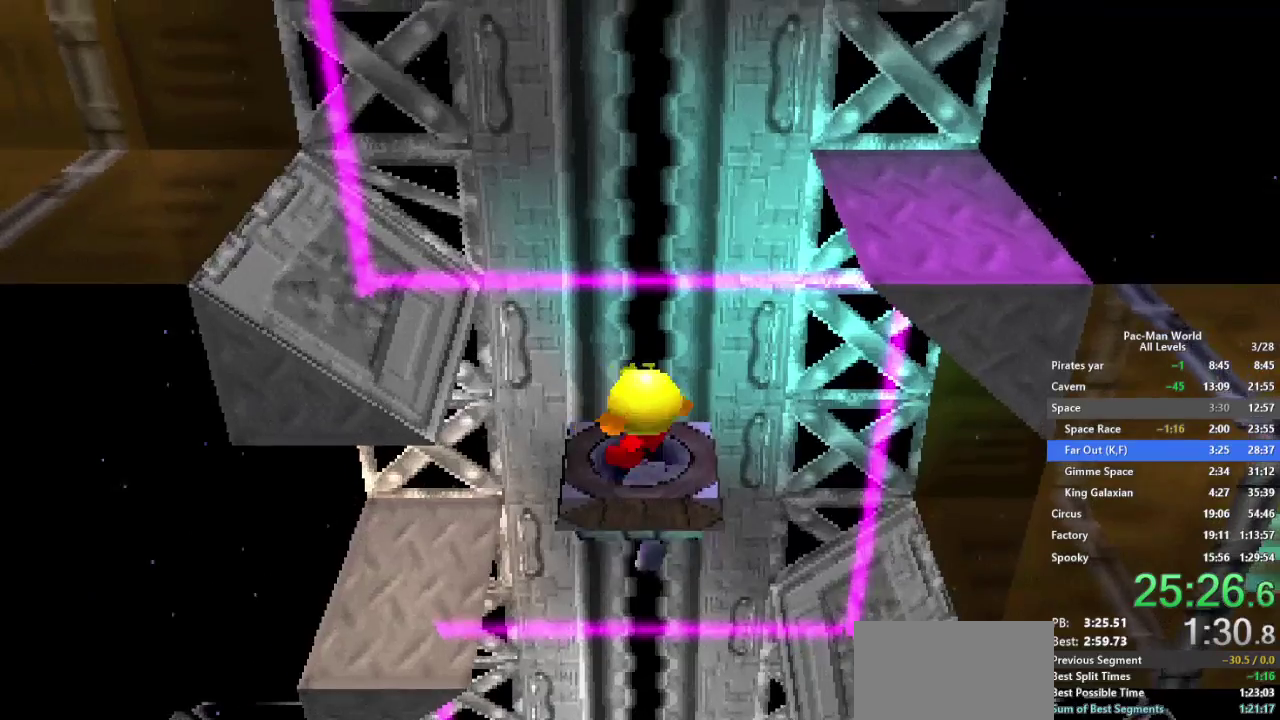
Gameplay with a controller (Xbox layout); each line is a JSON object with the inputs held at the frame after it. "events" lists button and stick changes between this image and that frame as [ms after this image, input, new state], when the widget could be followed in between. Not read: HOME L1 L2 L3 R2 R3 SELECT START.
{"buttons": ["X"], "left_stick": "center", "right_stick": "center", "events": [[67, "X", "up"], [150, "X", "down"], [217, "X", "up"], [317, "X", "down"], [400, "X", "up"], [467, "X", "down"]]}
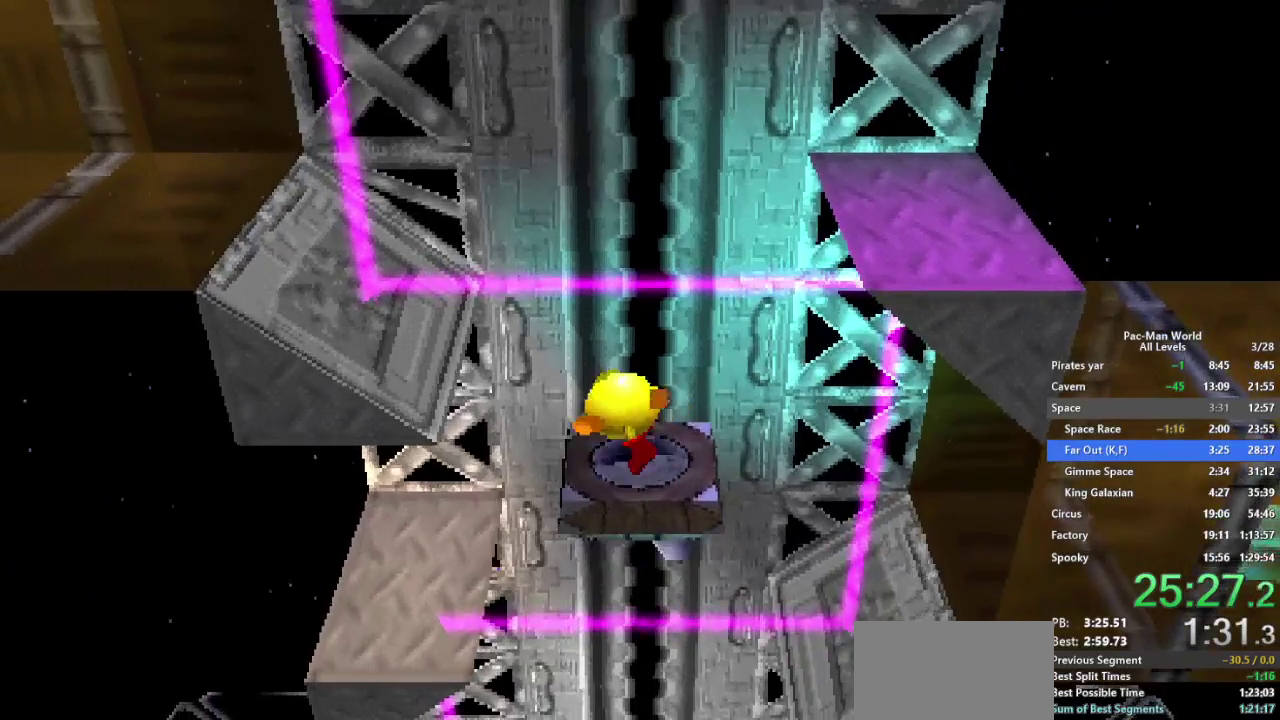
{"buttons": ["X"], "left_stick": "center", "right_stick": "center", "events": [[67, "X", "up"], [150, "X", "down"], [250, "X", "up"], [333, "X", "down"], [433, "X", "up"], [467, "X", "down"]]}
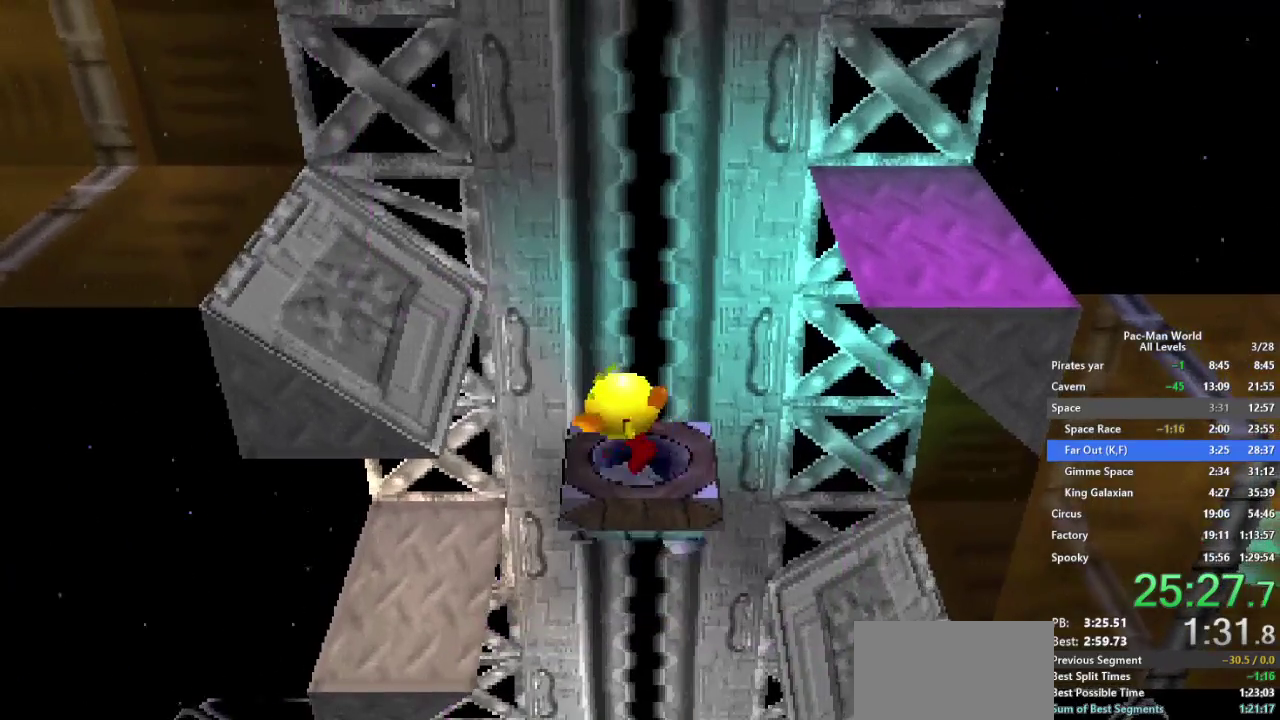
{"buttons": ["X"], "left_stick": "center", "right_stick": "center"}
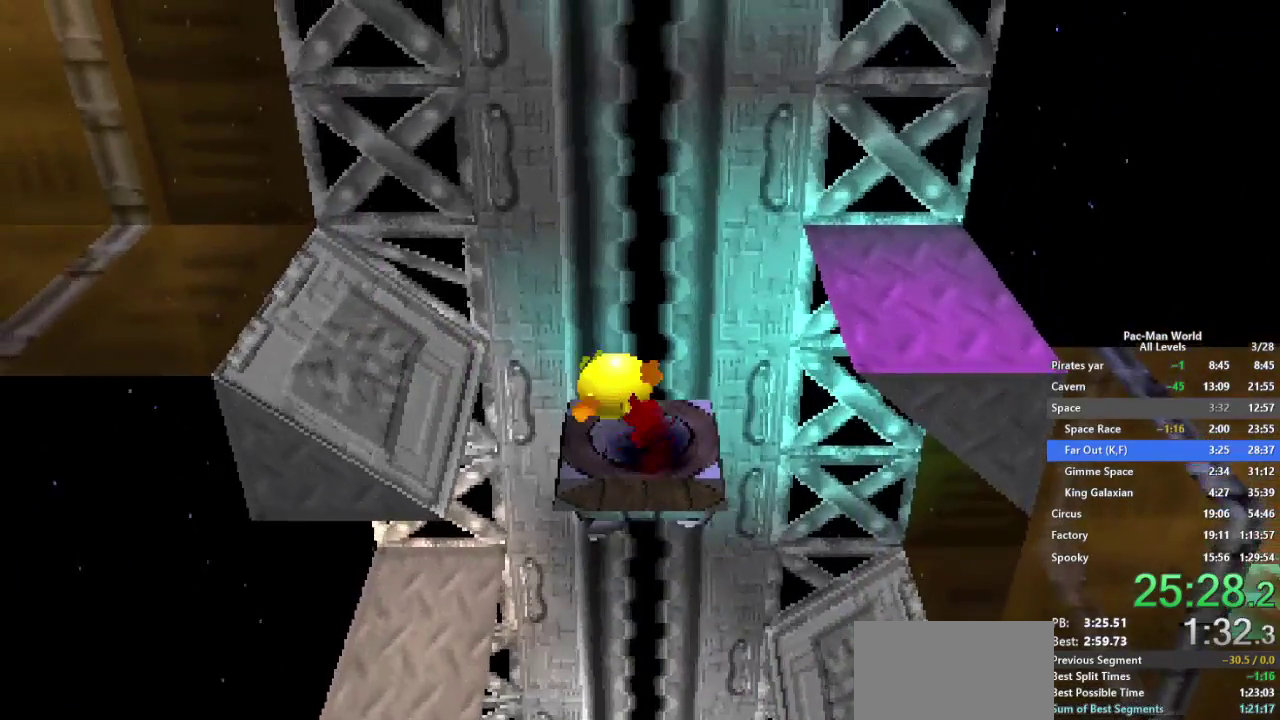
{"buttons": ["X"], "left_stick": "center", "right_stick": "center", "events": [[183, "left_stick", "left"], [333, "left_stick", "center"]]}
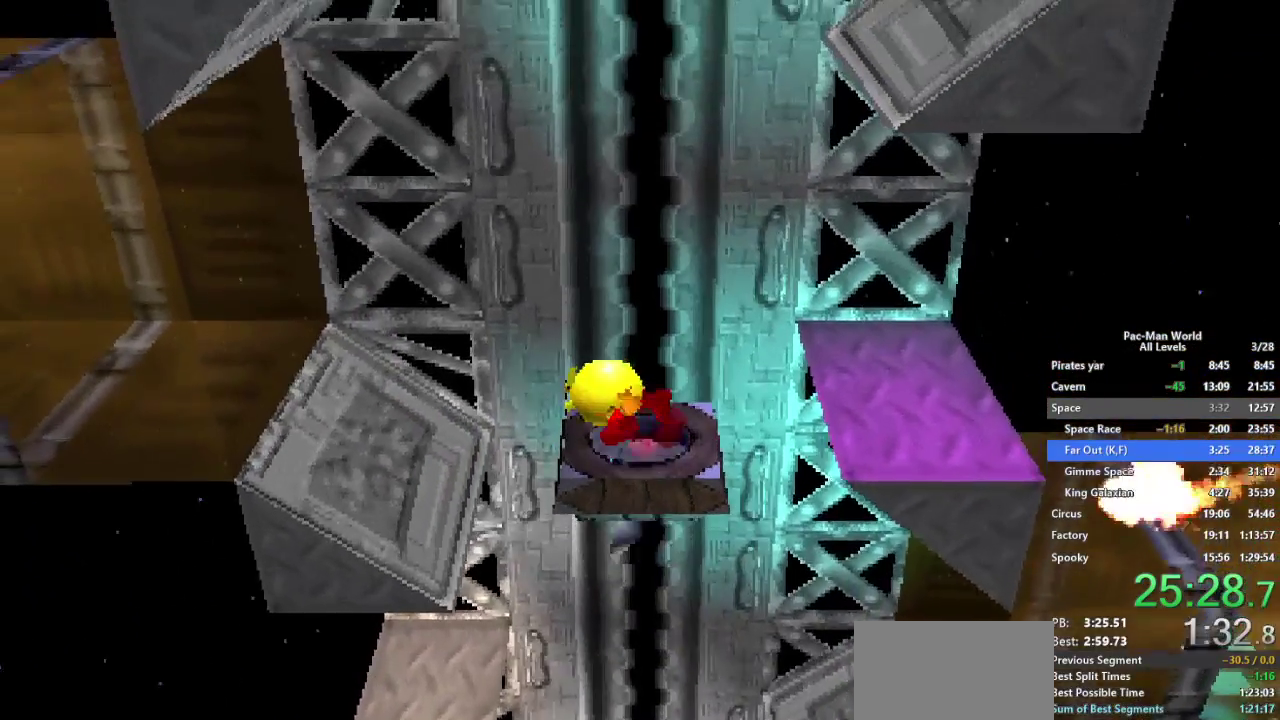
{"buttons": ["X"], "left_stick": "center", "right_stick": "center"}